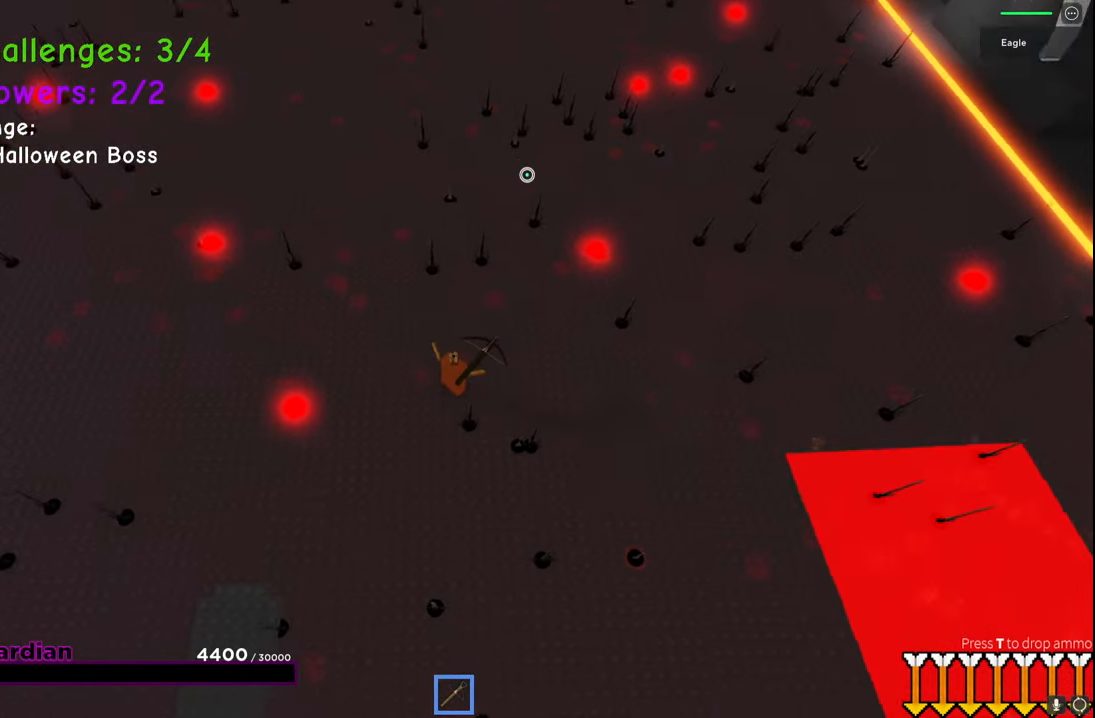
Gameplay with keyboard; each line is a JSON object with the keys held at the frame after it. "events" lists presses ("down") and releases ("up") of "a", "ctrl", "d", "e", "q", "s", "shift", "space" and "w" between this image and that frame as [ms after this image, input, new state], when the widget could be followed in between. No other keys are recorded. Mouse input is not recorded.
{"keys": ["d", "s"], "events": [[17, "space", "down"], [284, "space", "up"], [417, "s", "down"]]}
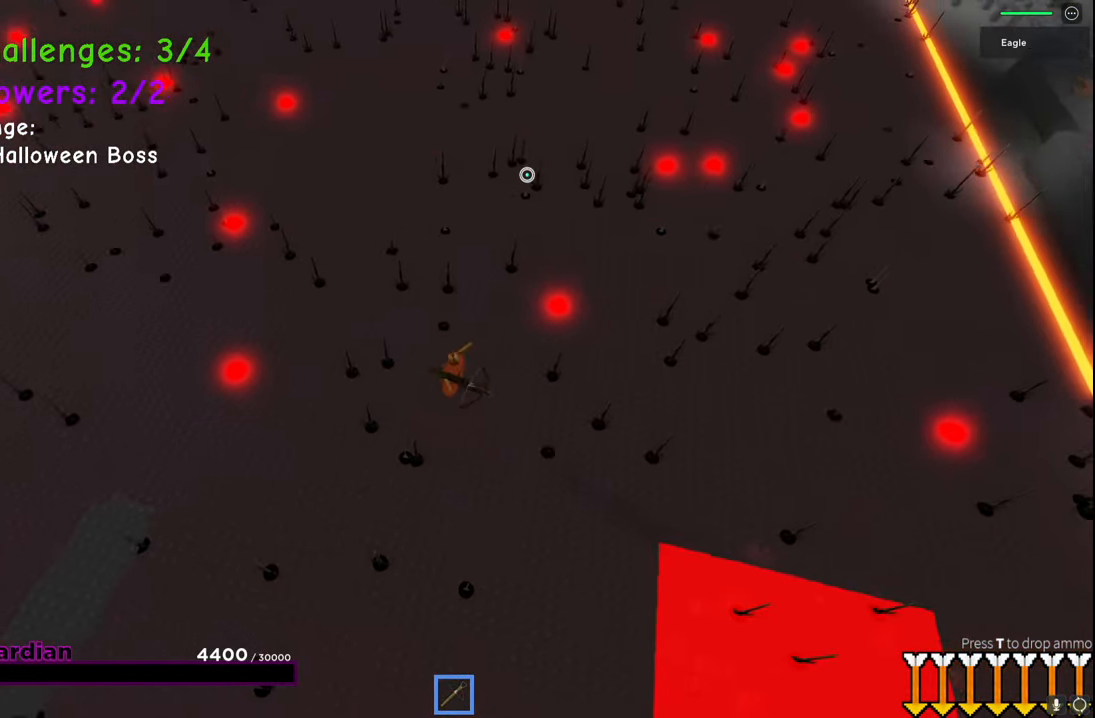
{"keys": ["s"], "events": [[50, "d", "up"], [67, "s", "up"], [400, "s", "down"]]}
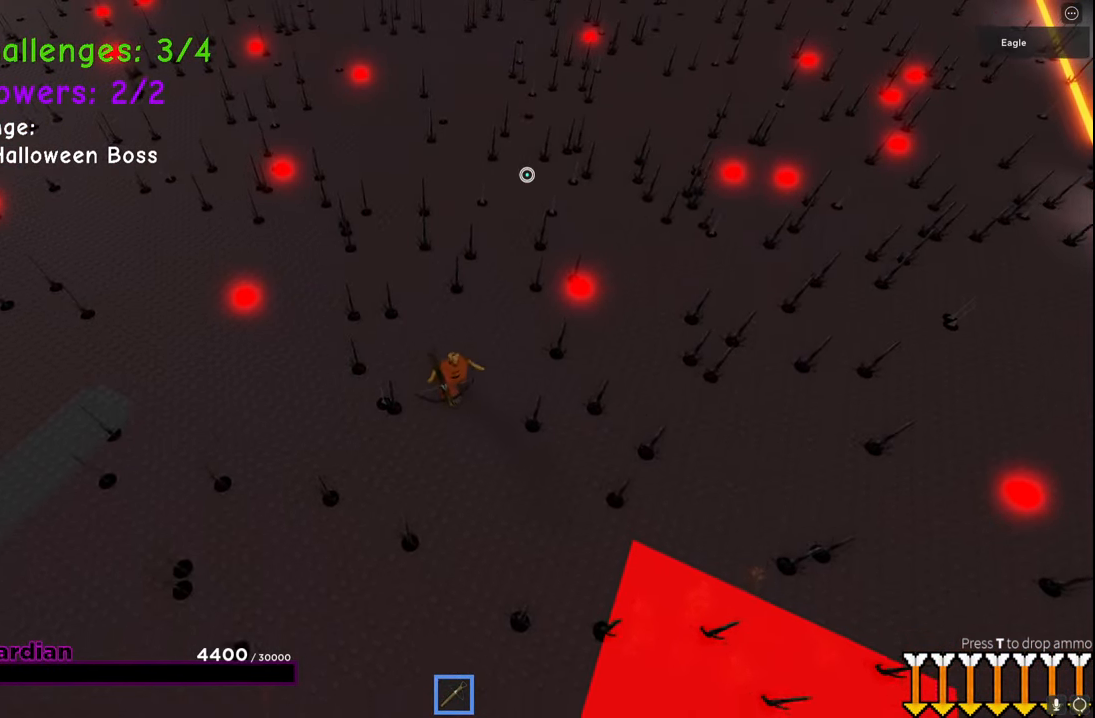
{"keys": ["d"], "events": [[417, "s", "up"], [434, "d", "down"]]}
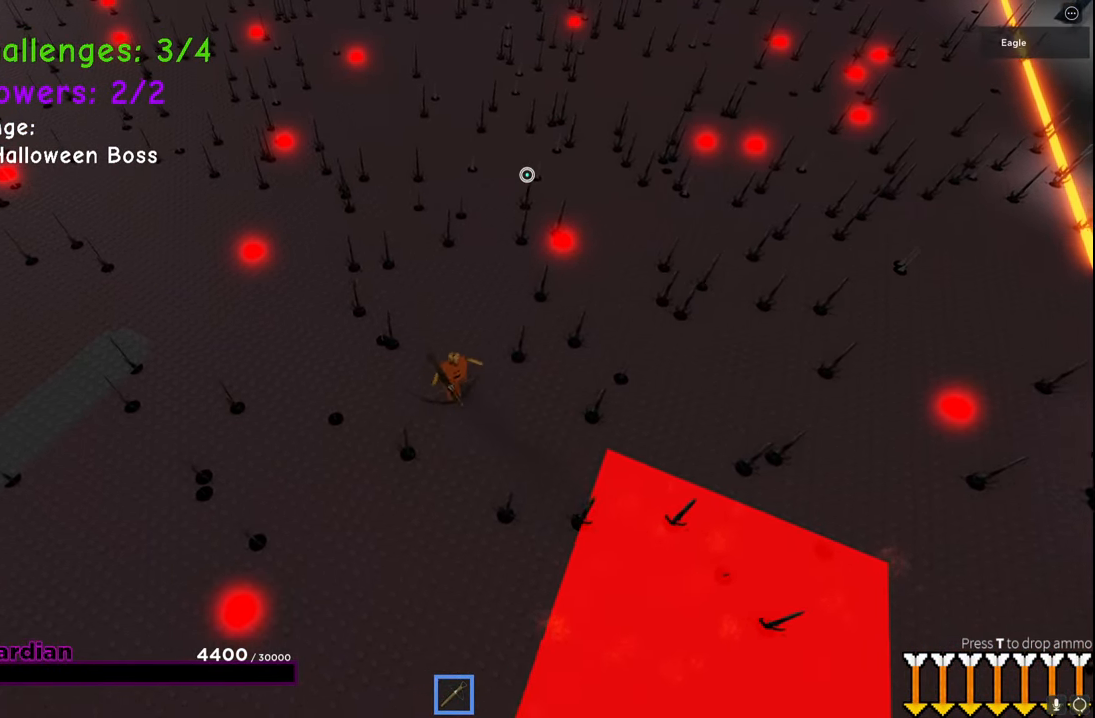
{"keys": ["a", "ctrl", "w"]}
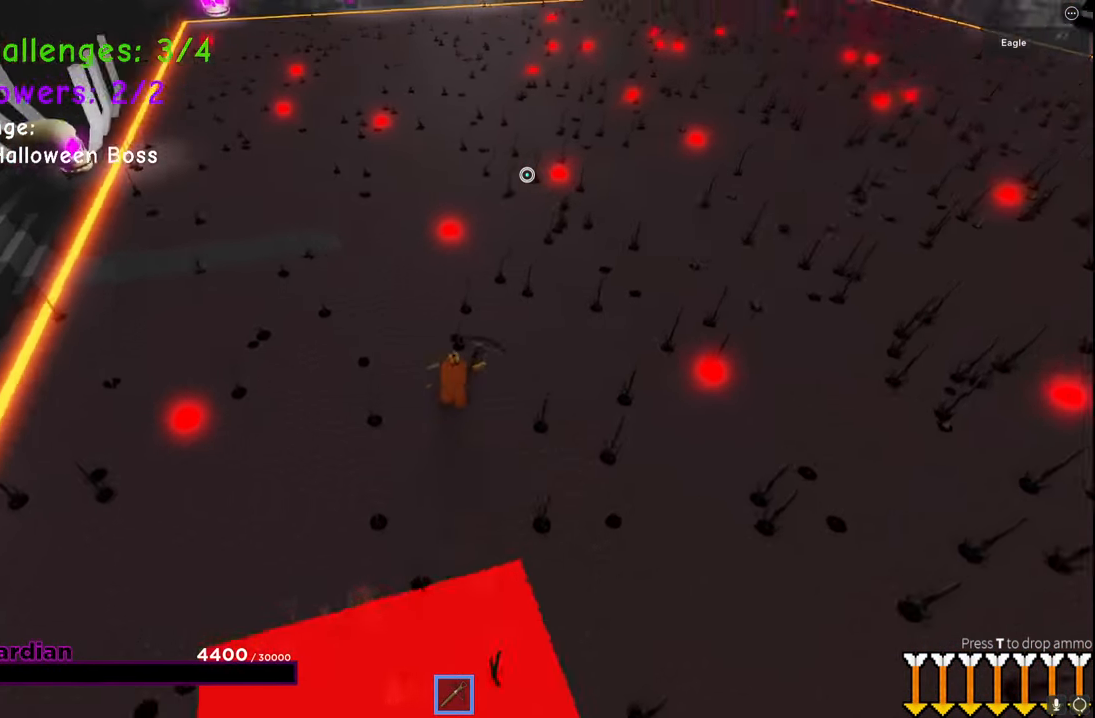
{"keys": ["a", "space", "w"], "events": [[17, "q", "down"], [67, "ctrl", "up"], [67, "space", "down"], [84, "q", "up"], [367, "space", "up"], [500, "space", "down"]]}
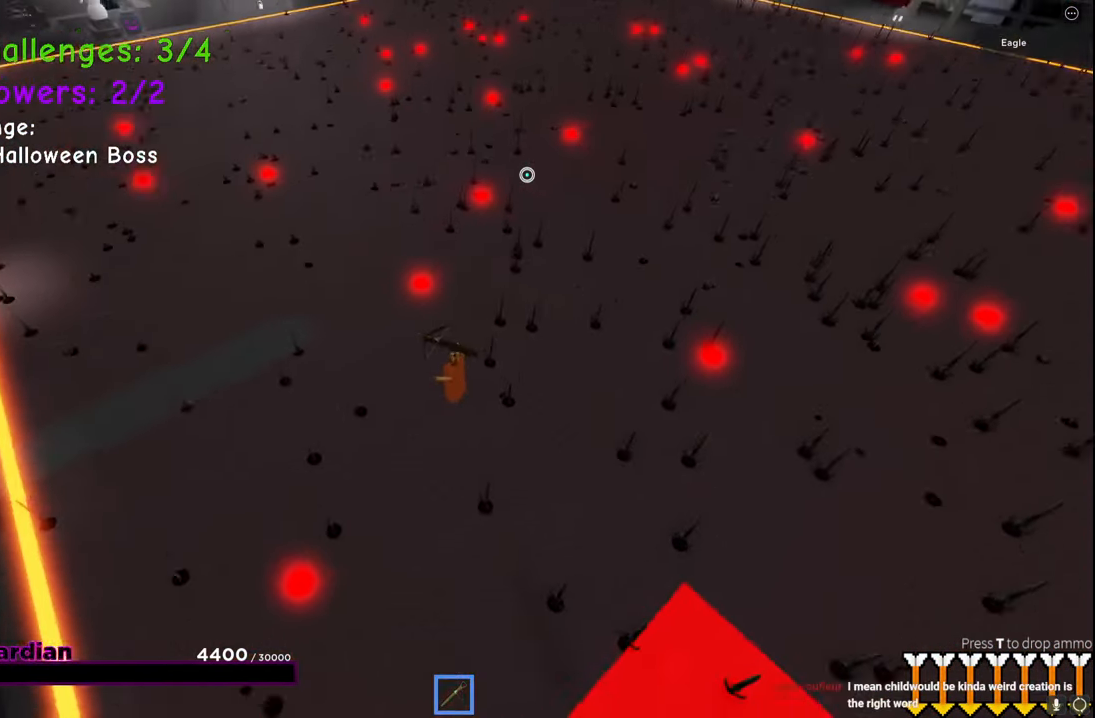
{"keys": ["a"], "events": [[134, "q", "down"], [200, "q", "up"], [284, "w", "up"], [367, "space", "up"]]}
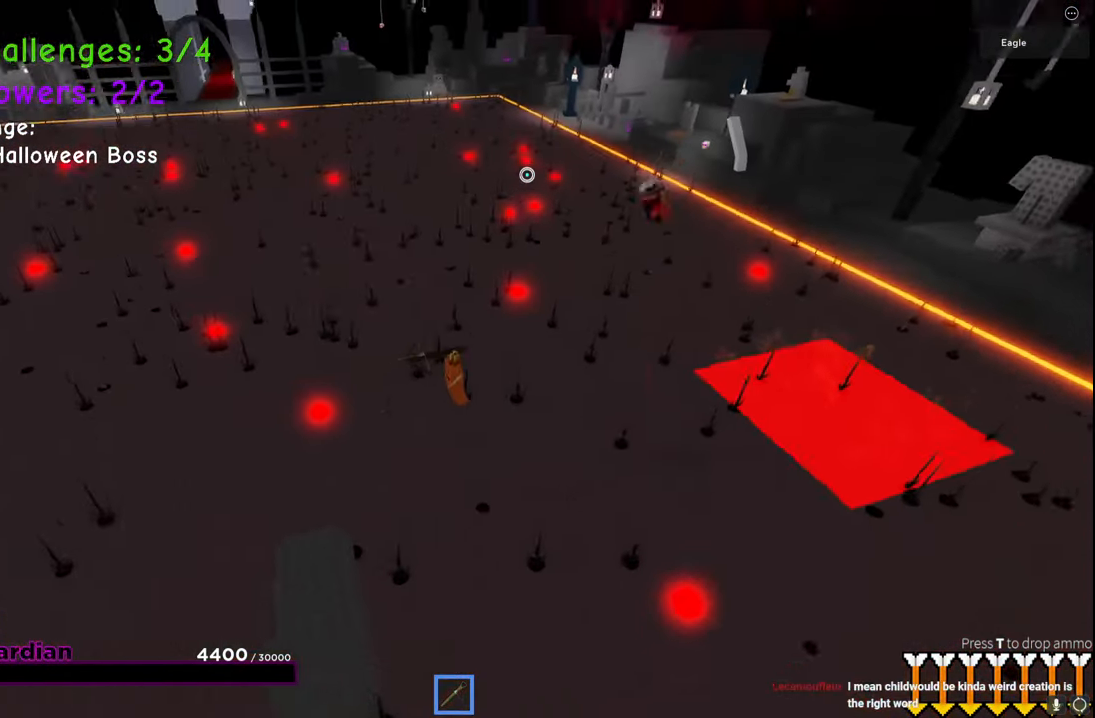
{"keys": ["a", "space"], "events": [[67, "s", "down"], [317, "s", "up"], [384, "space", "down"]]}
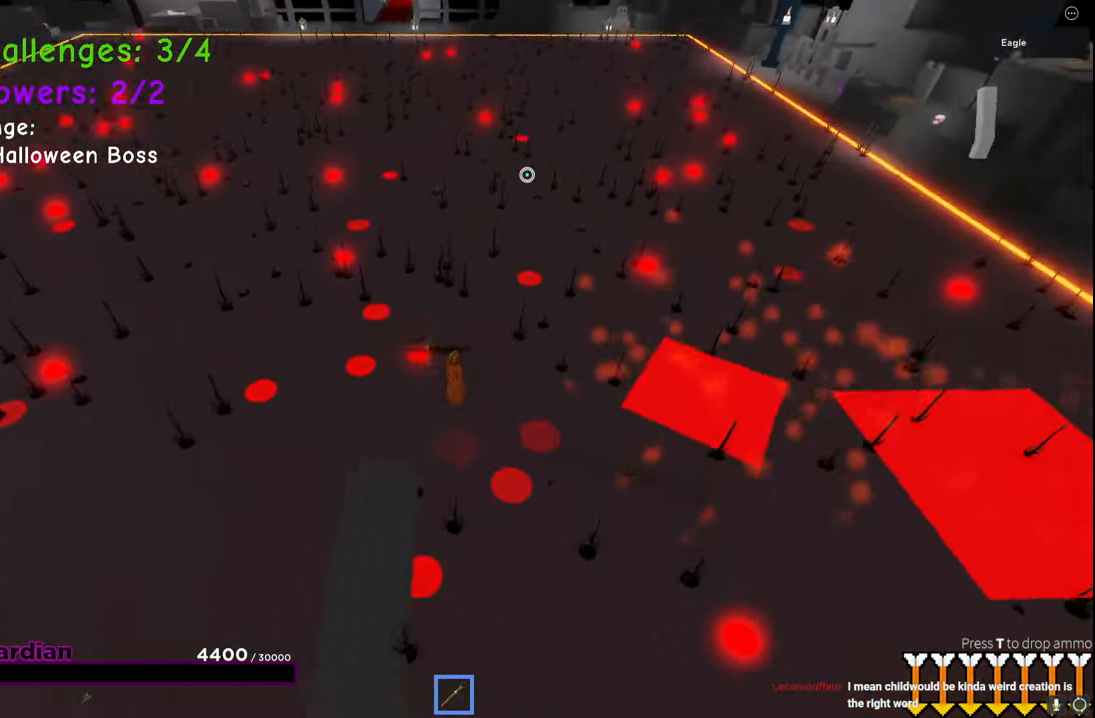
{"keys": ["a", "space"], "events": [[150, "space", "up"], [200, "s", "down"], [217, "space", "down"], [284, "space", "up"], [334, "s", "up"], [384, "space", "down"]]}
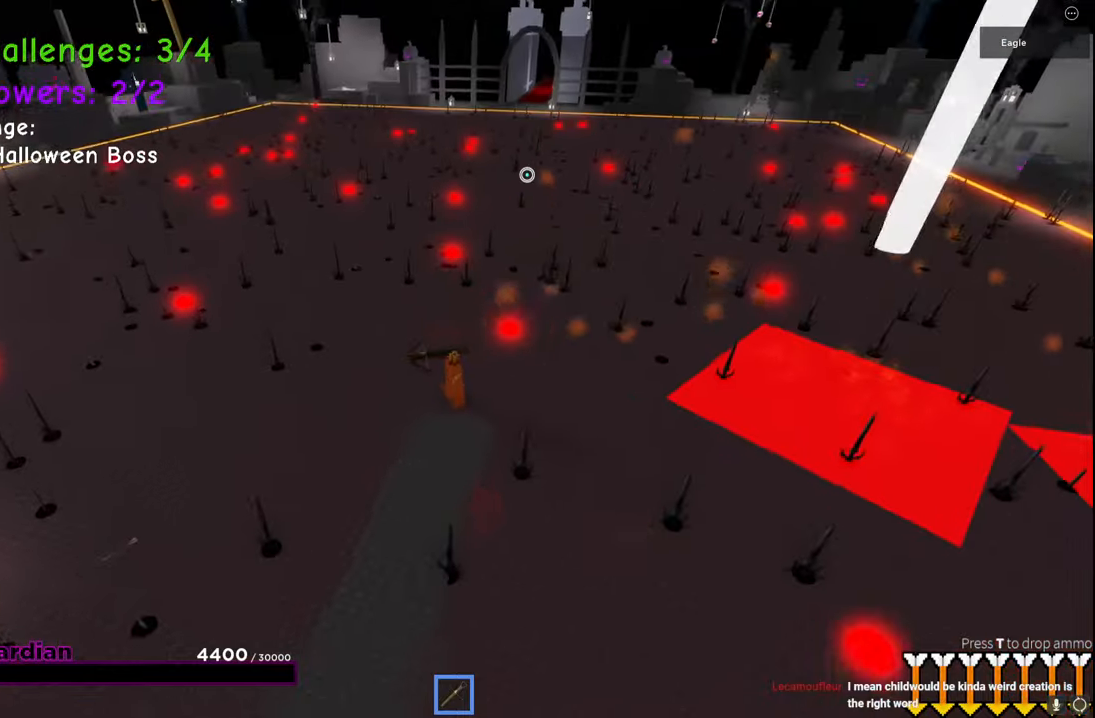
{"keys": ["d", "s"], "events": [[184, "s", "down"], [200, "space", "up"], [350, "a", "up"], [367, "d", "down"]]}
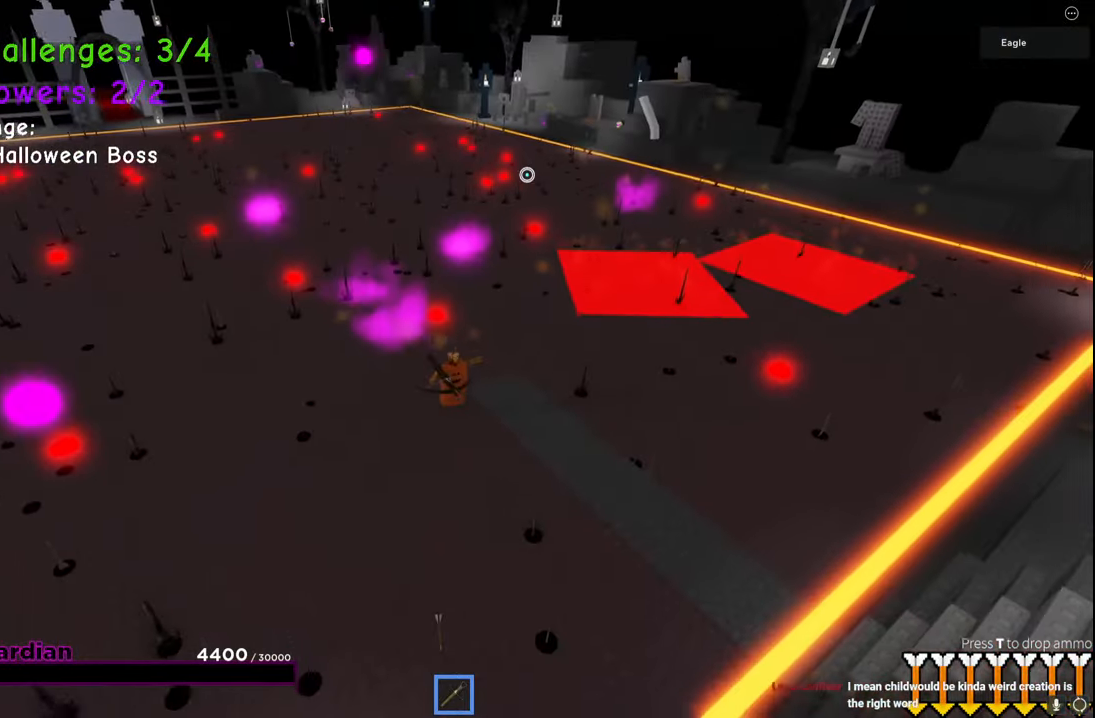
{"keys": ["w"], "events": [[34, "d", "up"], [200, "s", "up"], [350, "w", "down"]]}
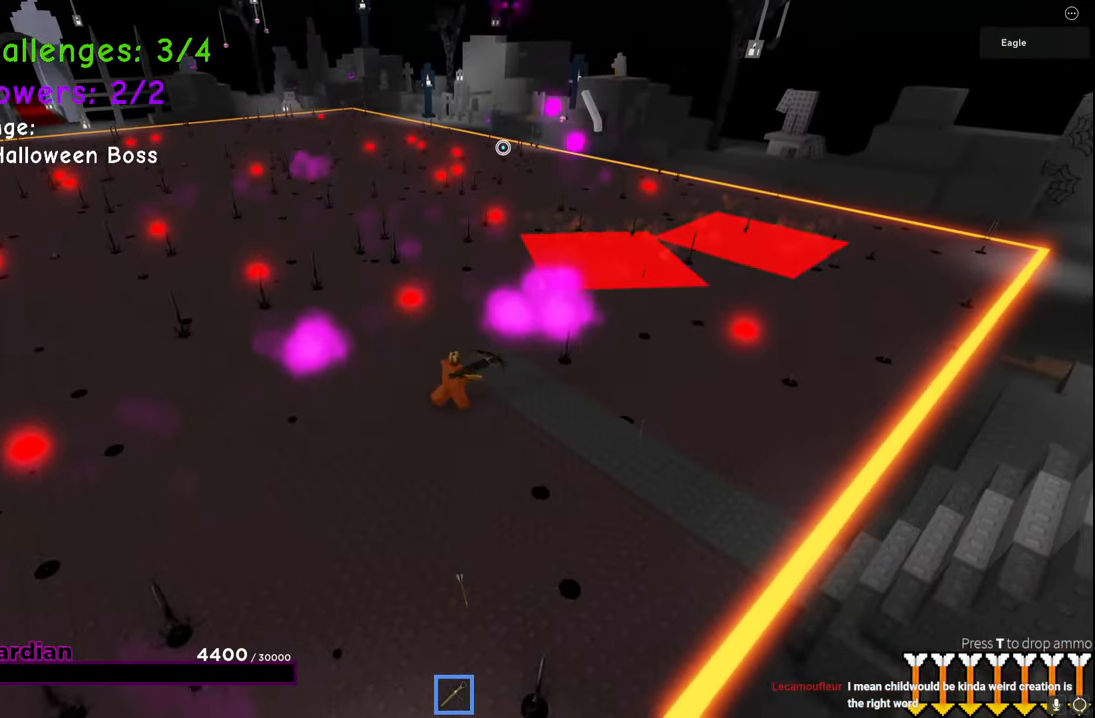
{"keys": ["s"], "events": [[184, "w", "up"], [317, "s", "down"]]}
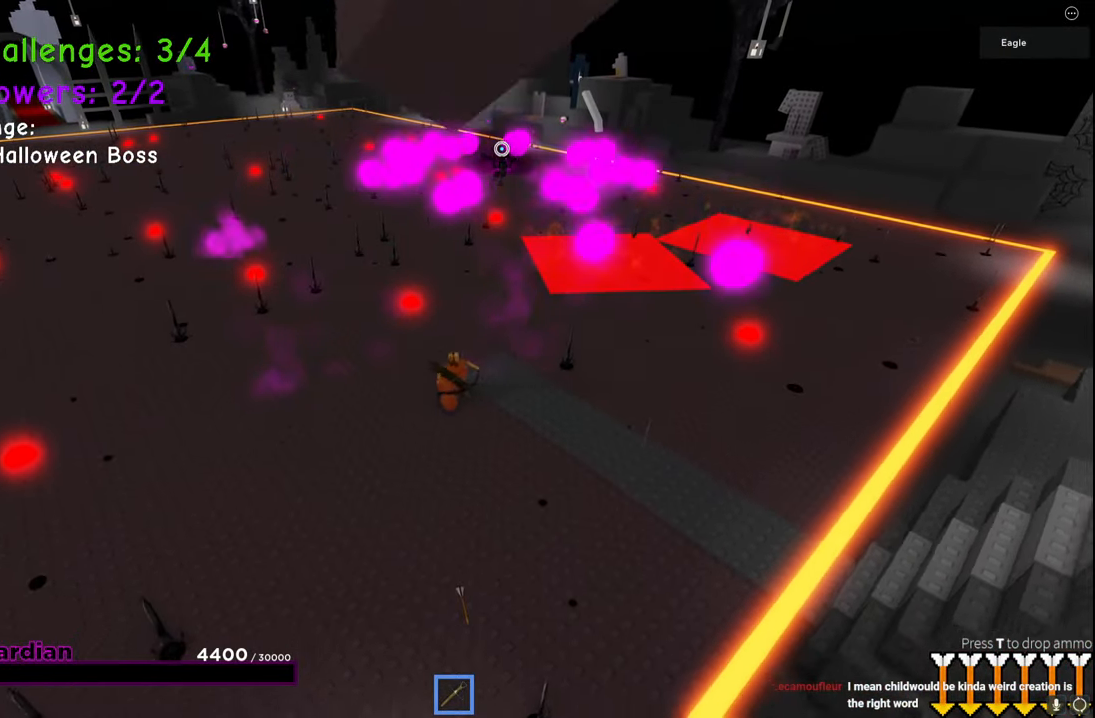
{"keys": ["w"], "events": [[84, "a", "down"], [167, "s", "up"], [300, "space", "down"], [300, "w", "down"], [334, "a", "up"], [500, "space", "up"]]}
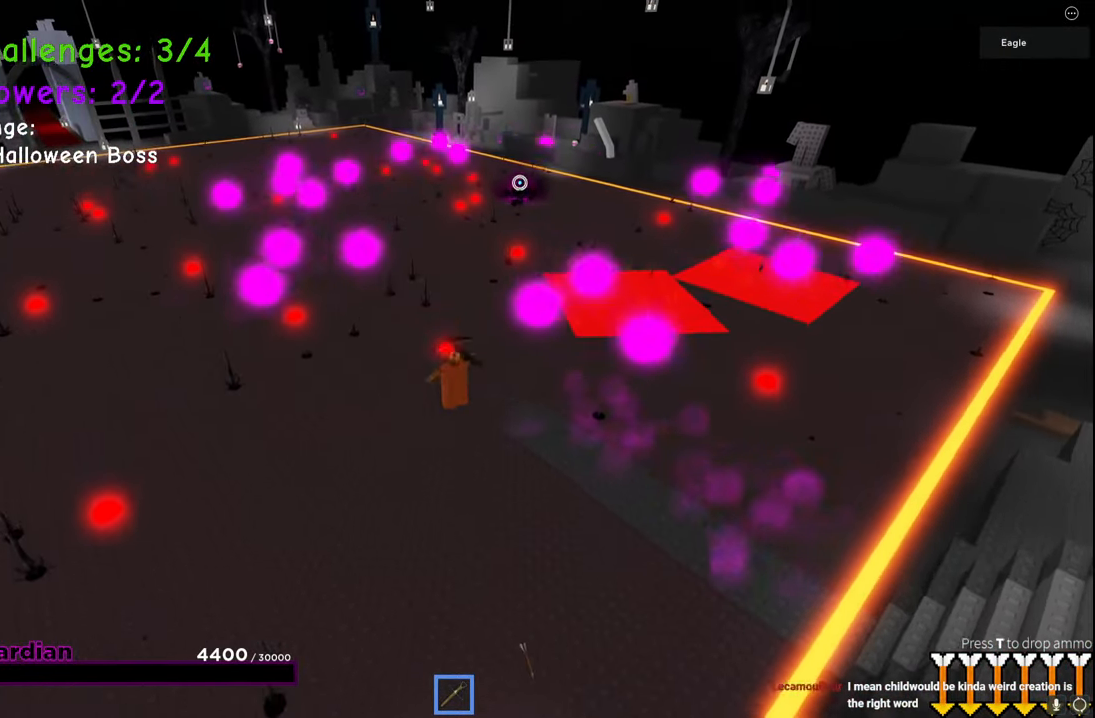
{"keys": ["a", "w"], "events": [[484, "a", "down"]]}
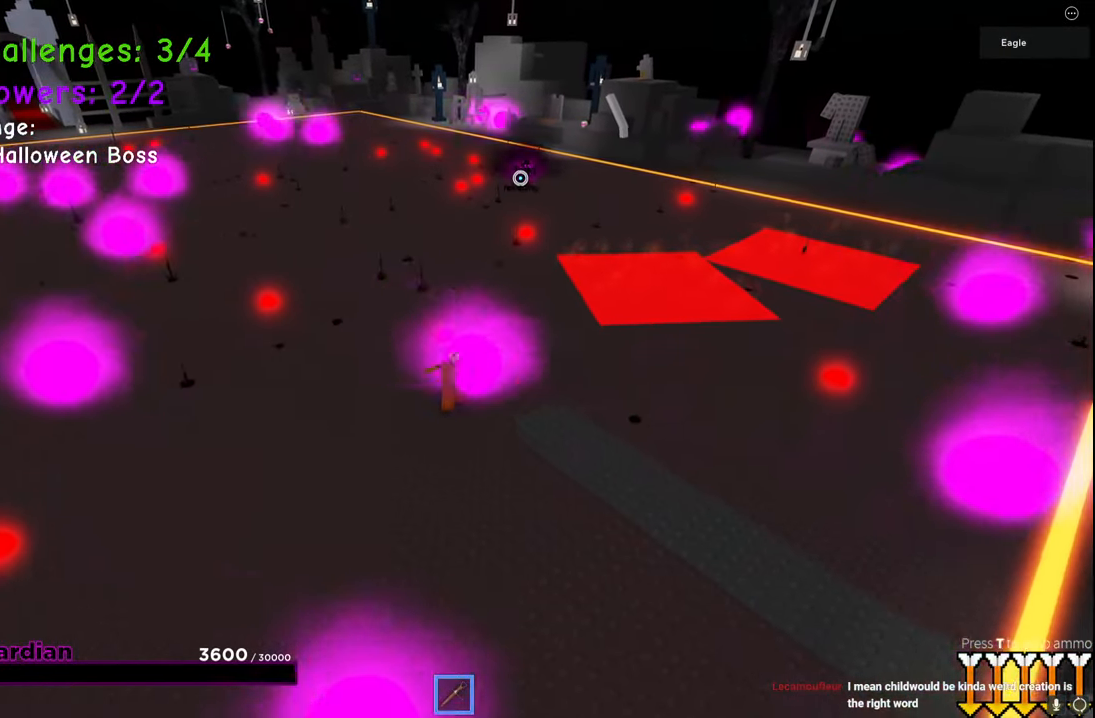
{"keys": ["s"], "events": [[50, "w", "up"], [67, "a", "up"], [334, "s", "down"]]}
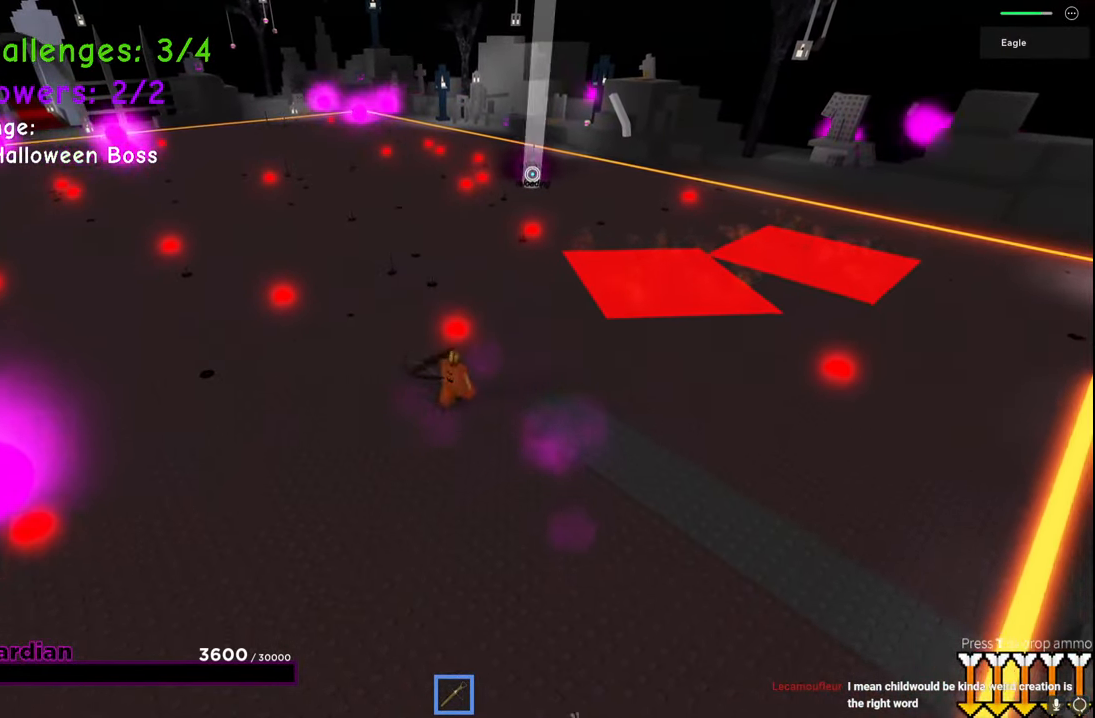
{"keys": ["d"], "events": [[250, "d", "down"], [500, "s", "up"]]}
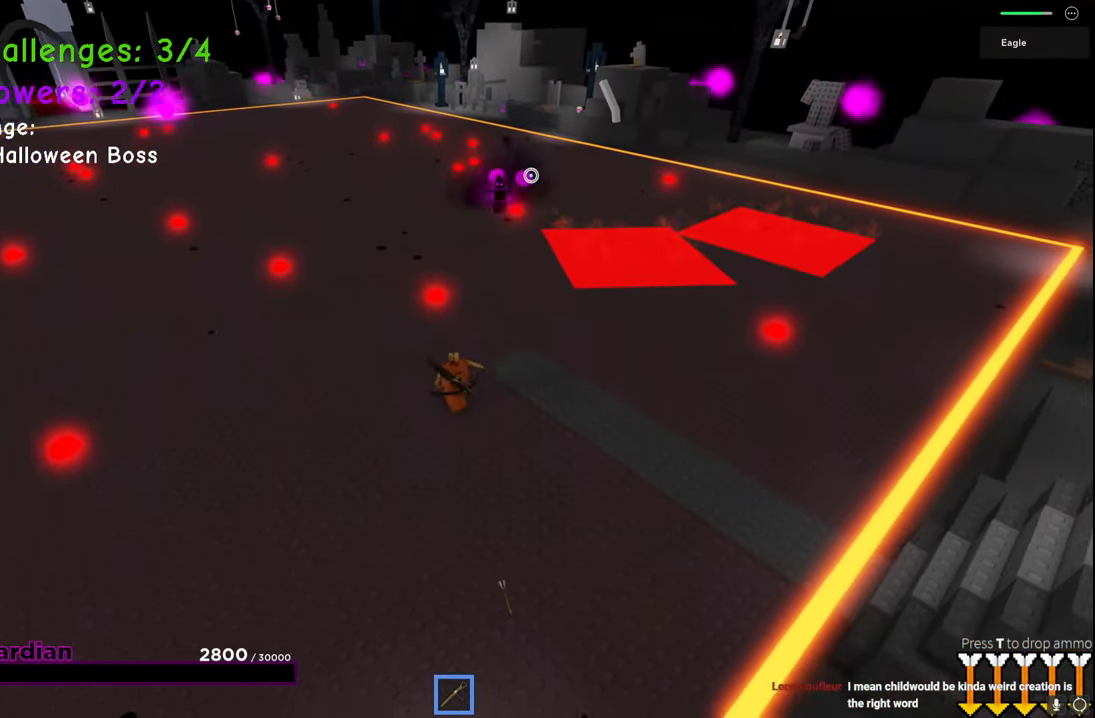
{"keys": ["d"], "events": [[84, "space", "down"], [434, "space", "up"]]}
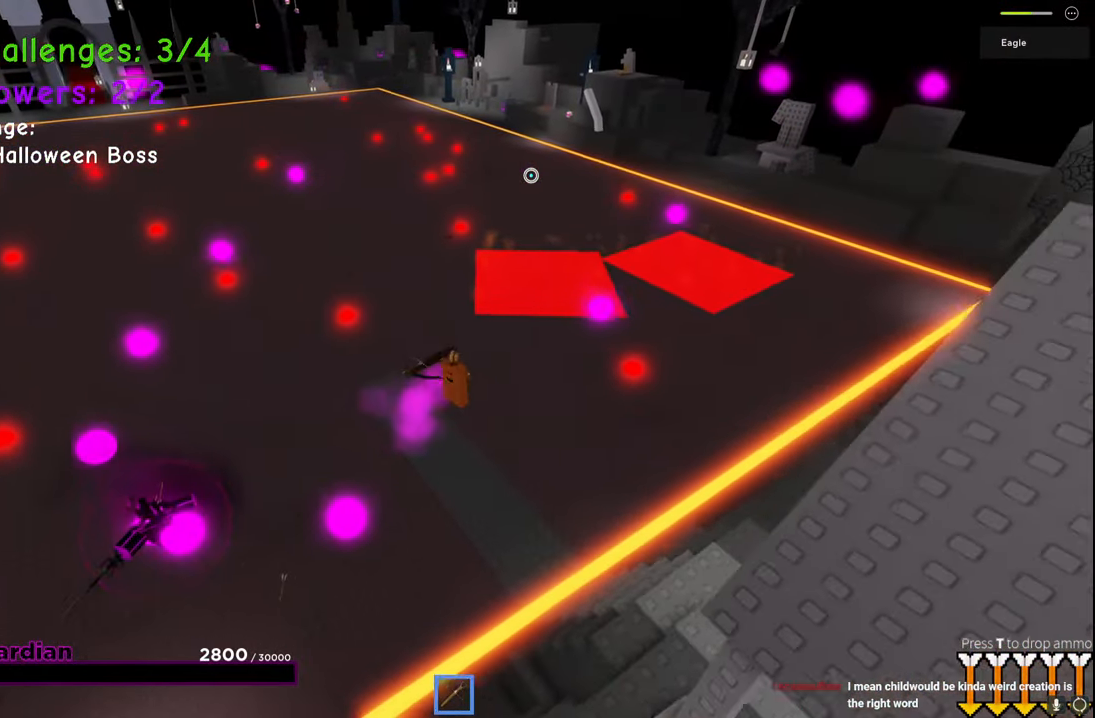
{"keys": ["d", "w"], "events": [[284, "w", "down"]]}
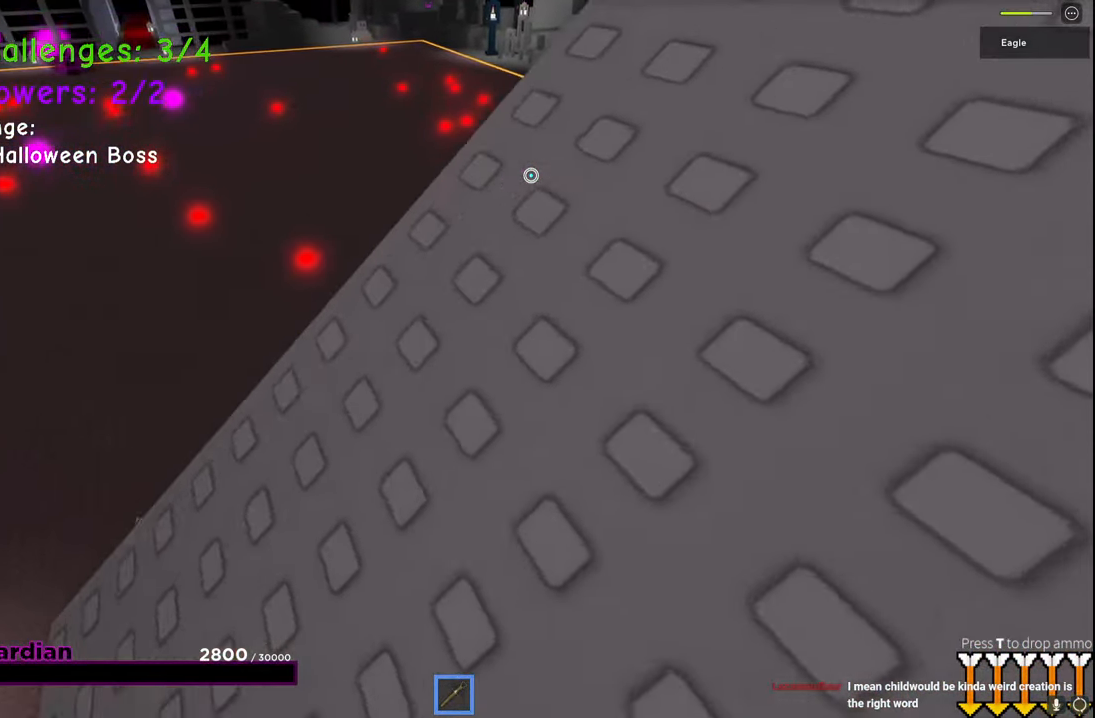
{"keys": ["d", "space", "w"], "events": [[184, "space", "down"]]}
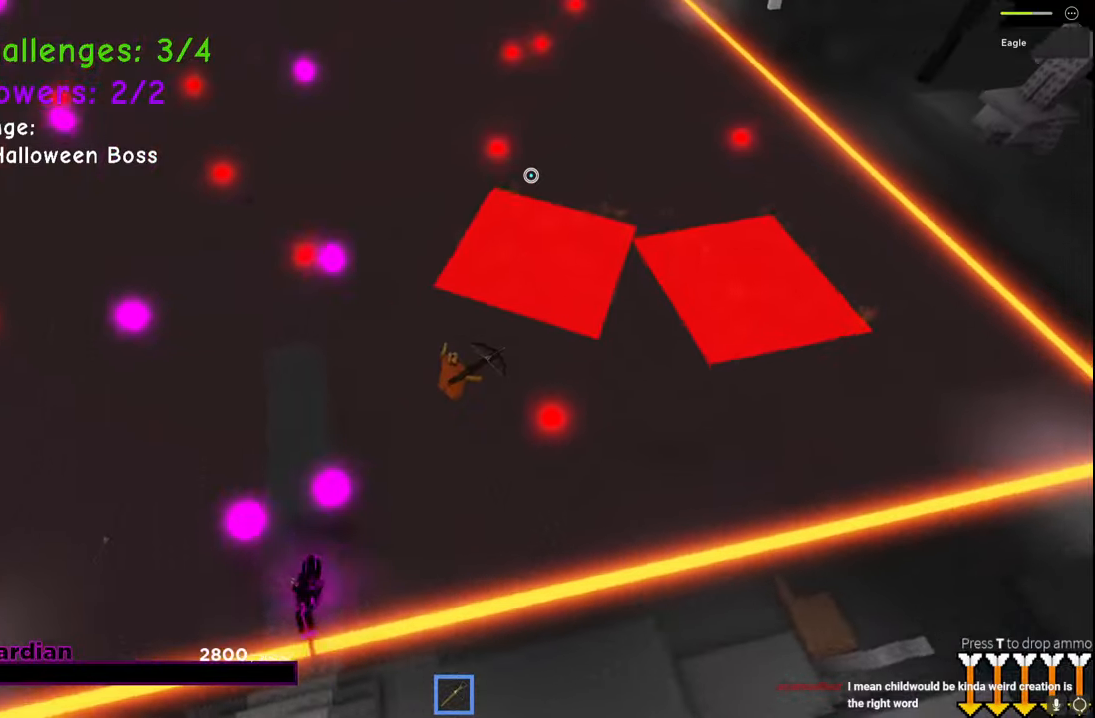
{"keys": ["a", "w"], "events": [[17, "space", "up"], [167, "a", "down"], [250, "d", "up"]]}
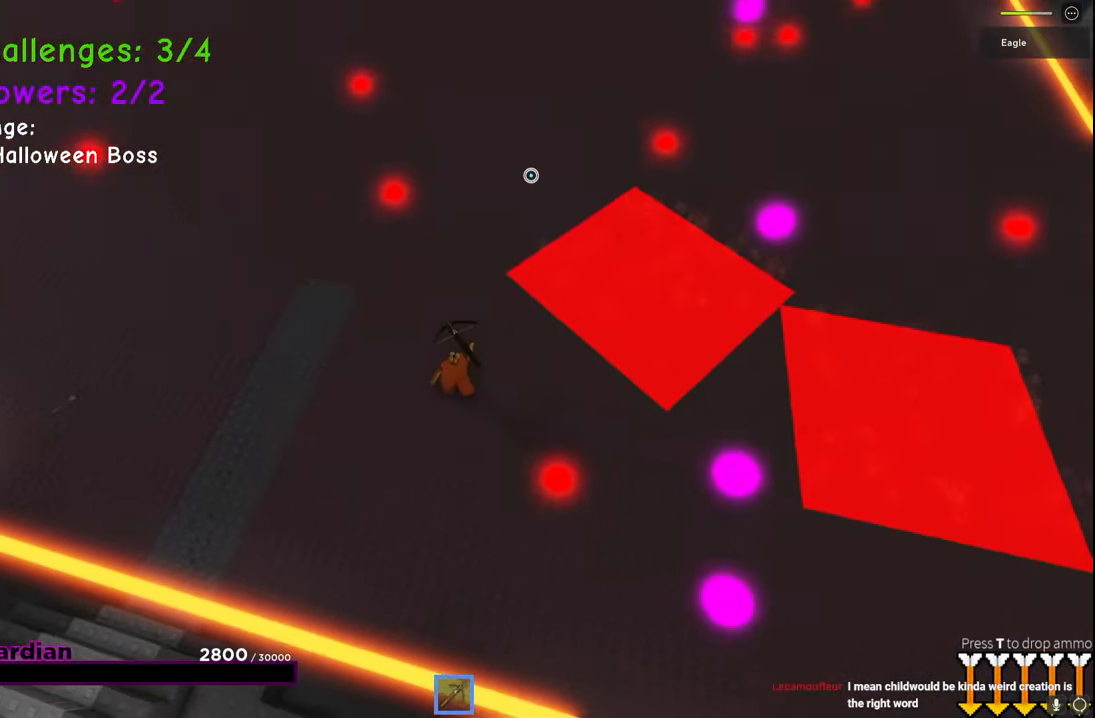
{"keys": ["a", "space", "w"], "events": [[150, "space", "down"]]}
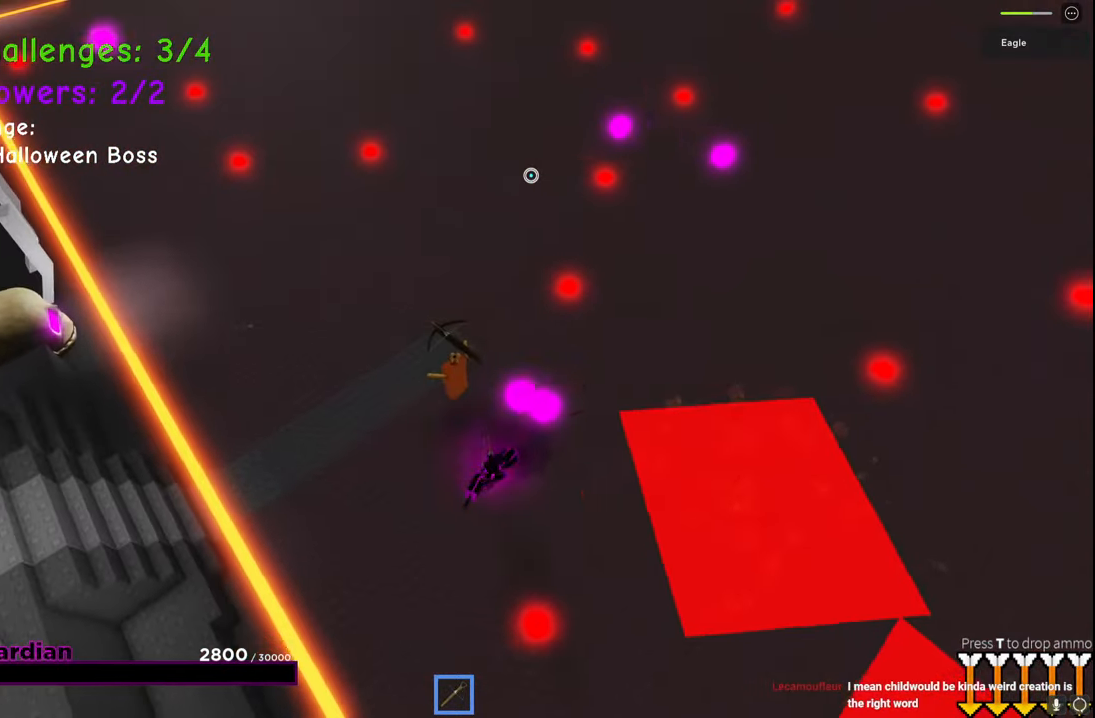
{"keys": ["a", "s"], "events": [[350, "w", "up"], [467, "s", "down"], [500, "space", "up"]]}
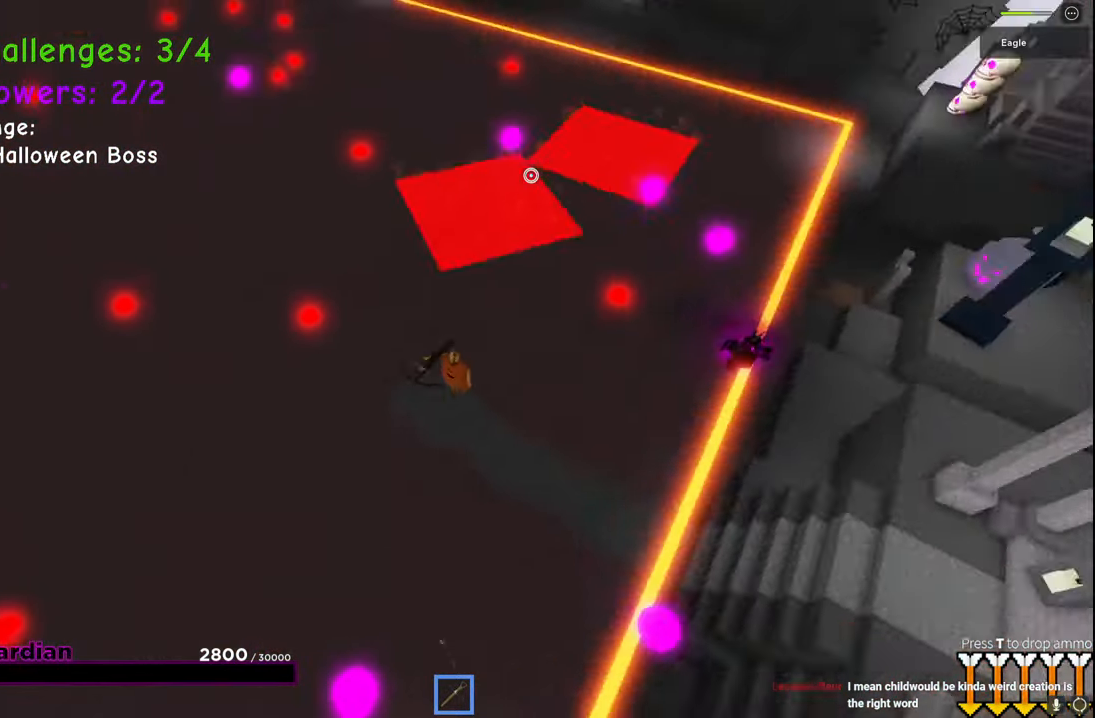
{"keys": ["d", "s"], "events": [[34, "d", "down"], [50, "a", "up"]]}
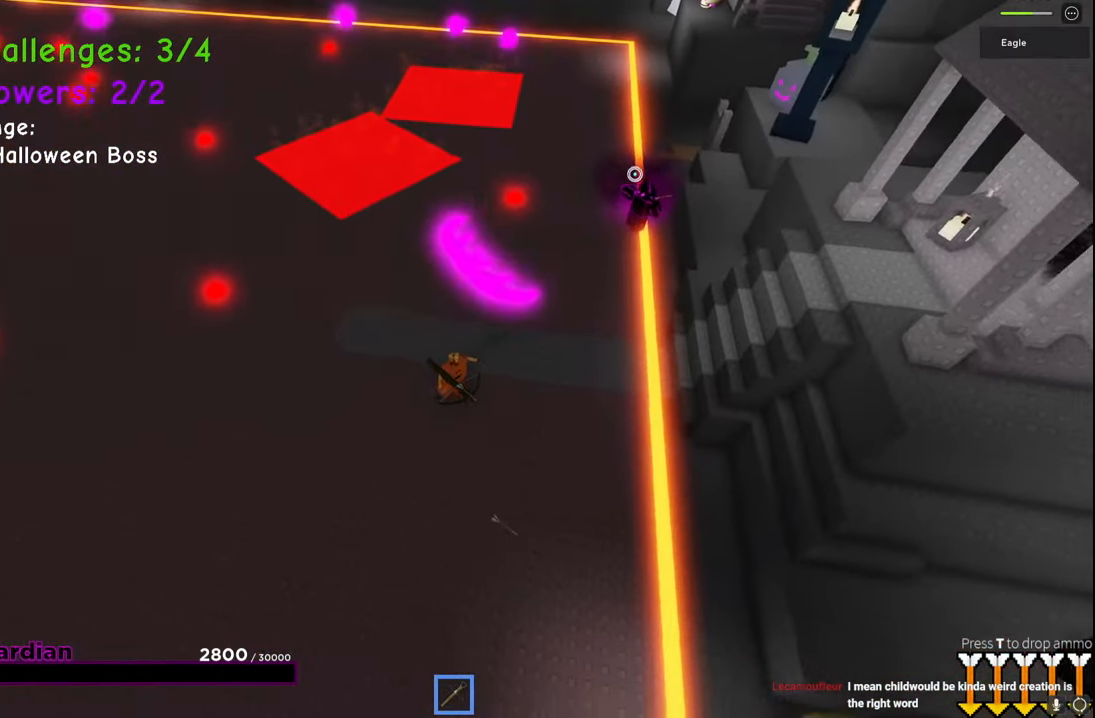
{"keys": ["a"], "events": [[67, "space", "down"], [234, "s", "up"], [250, "space", "up"], [400, "d", "up"], [417, "a", "down"]]}
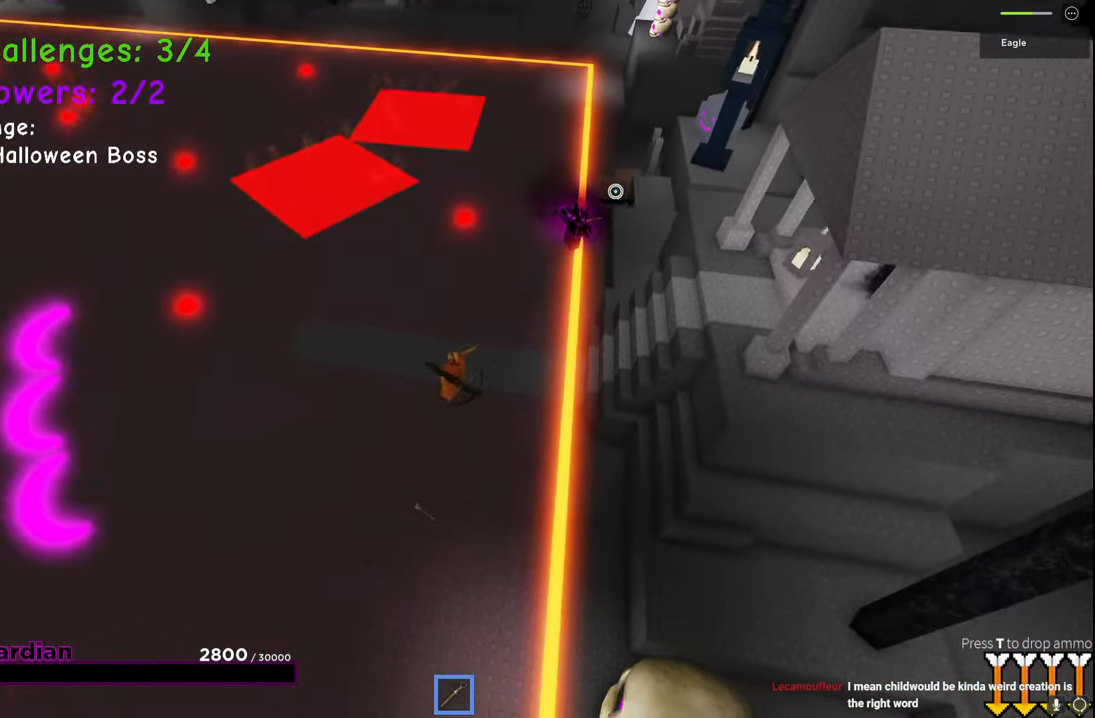
{"keys": ["a", "s"], "events": [[367, "s", "down"]]}
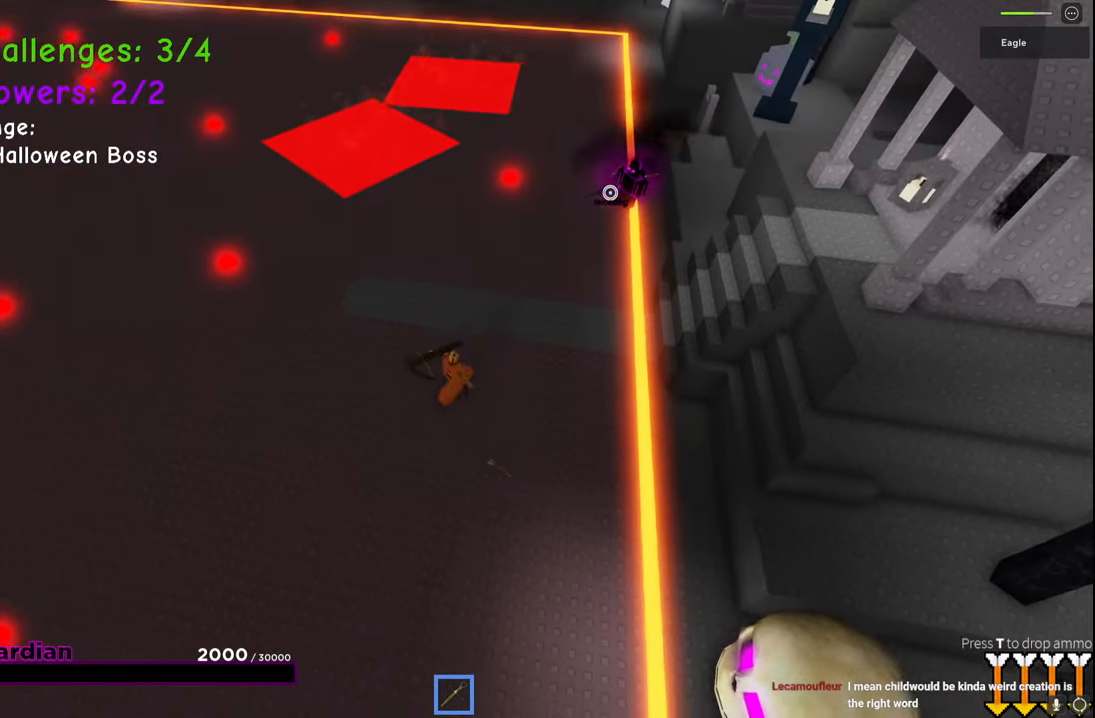
{"keys": ["a", "s"], "events": []}
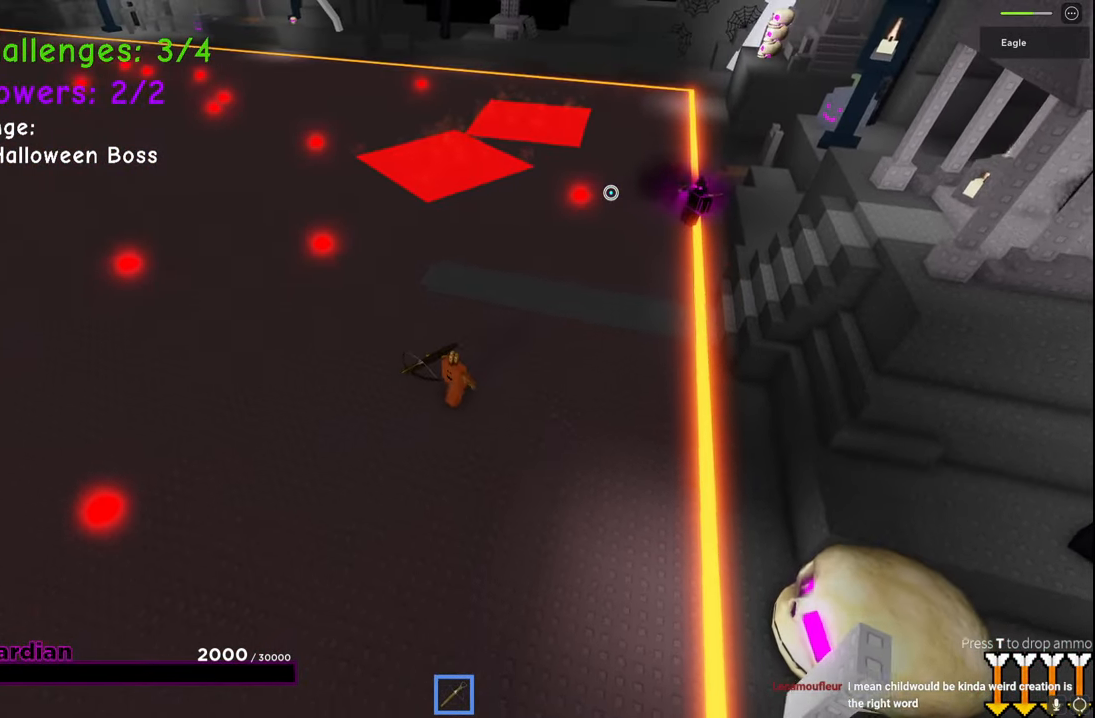
{"keys": ["d", "s", "space"], "events": [[217, "d", "down"], [234, "a", "up"], [350, "space", "down"]]}